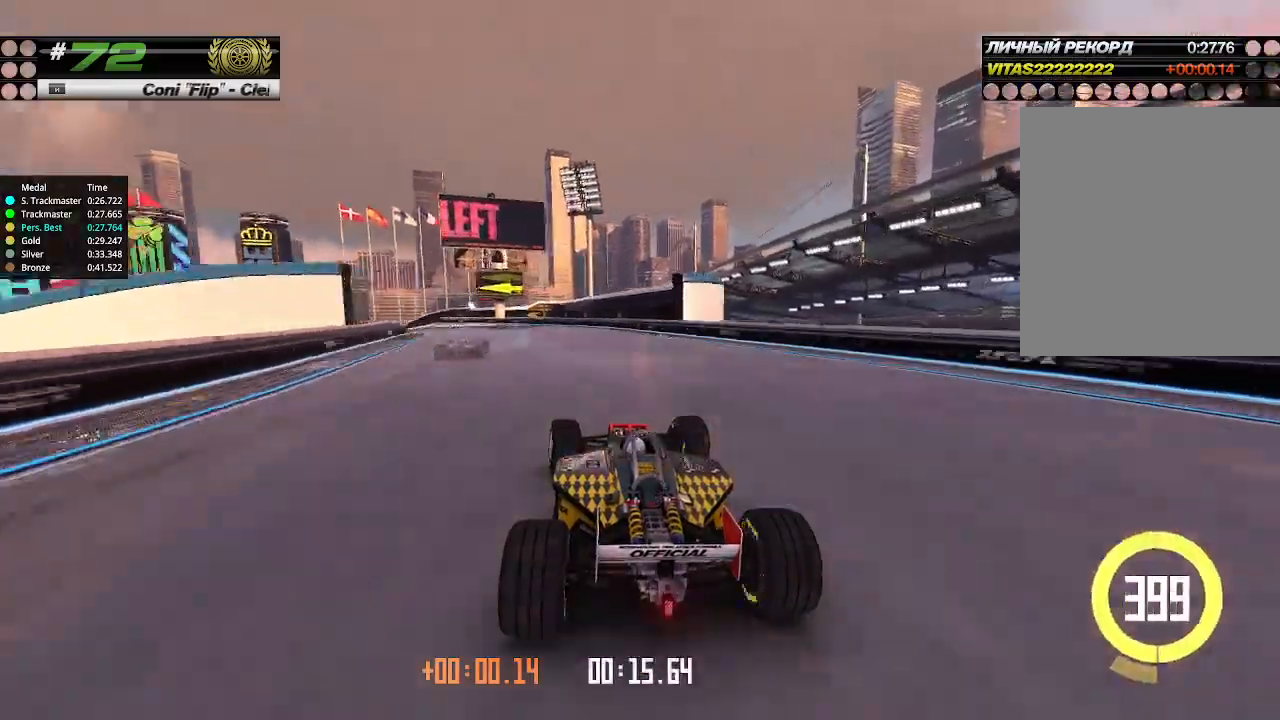
Gameplay with keyboard; each line is a JSON object with the keys held at the frame after it. "events" lists presses ("down") and releases ("up") of "down", "left", "right" and "up" between this image and that frame as [ms after this image, input, new state], when the widget could be followed in between. No other keys are recorded. Mouse input is not recorded.
{"keys": ["left", "up"], "events": []}
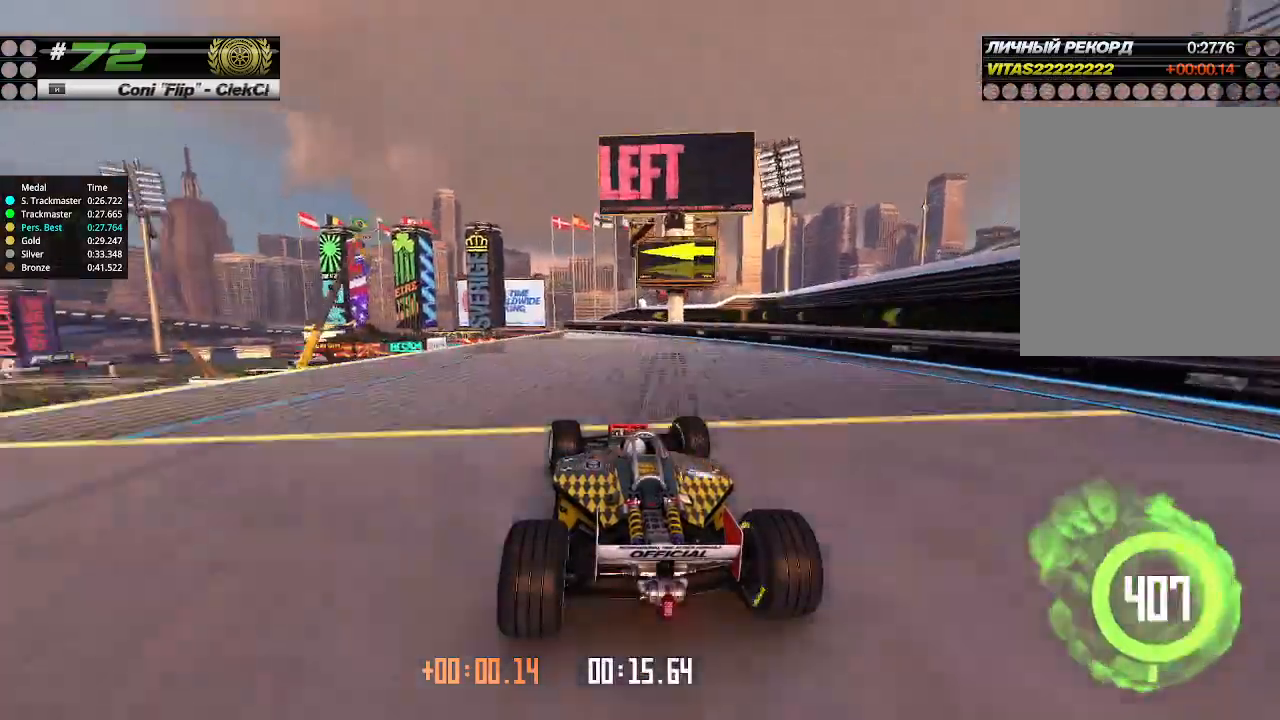
{"keys": ["up"], "events": [[267, "left", "up"], [367, "right", "down"], [467, "right", "up"]]}
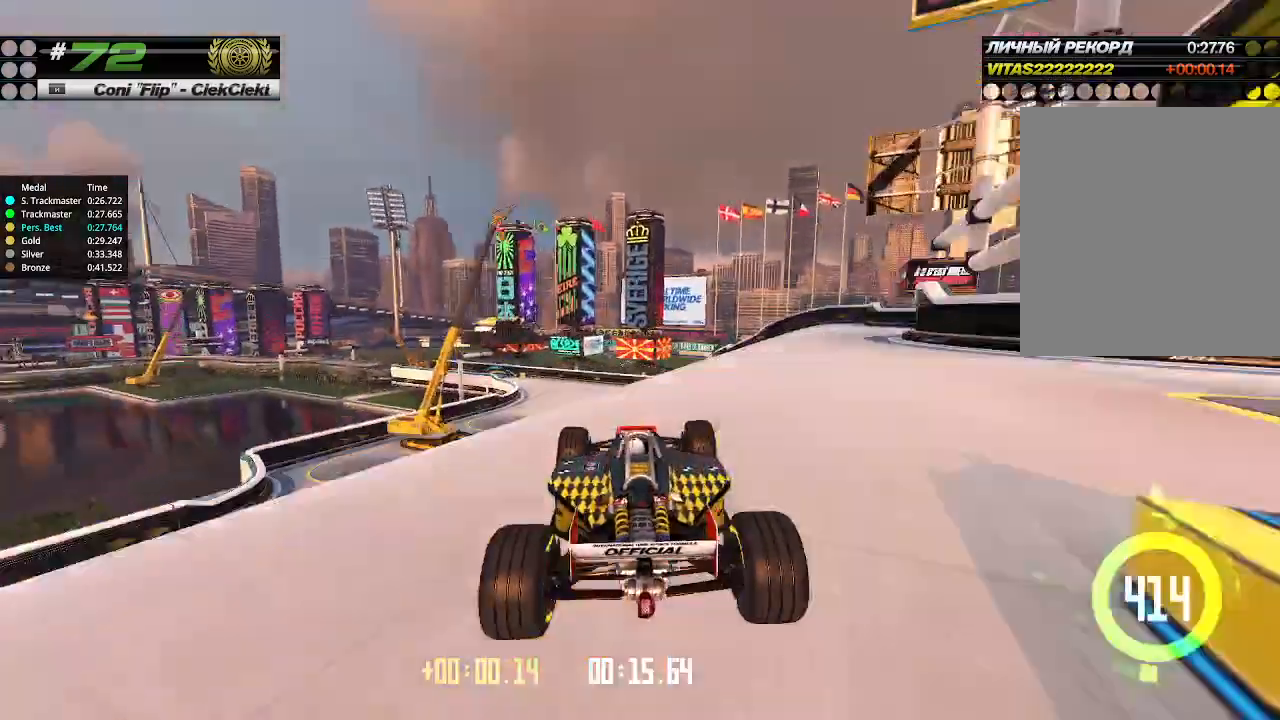
{"keys": ["left", "up"], "events": [[233, "left", "down"], [400, "left", "up"], [467, "left", "down"]]}
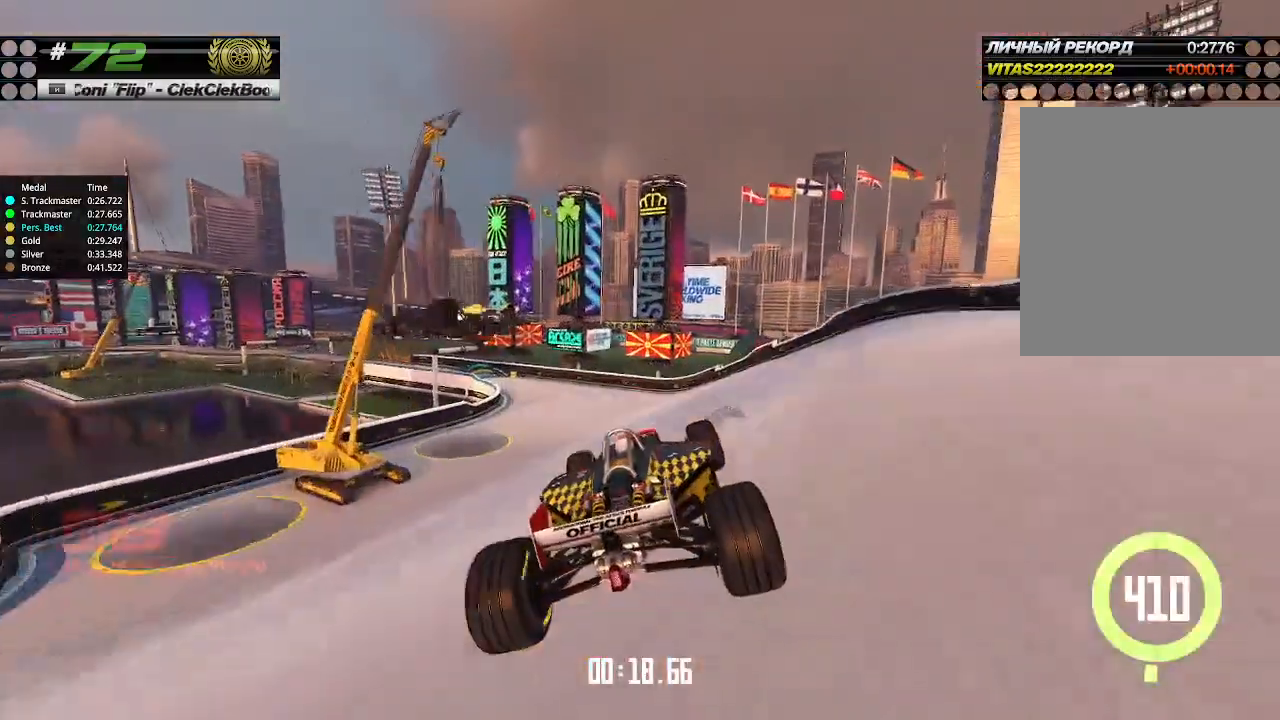
{"keys": ["left", "up"], "events": [[133, "left", "up"], [200, "left", "down"], [367, "left", "up"], [433, "left", "down"]]}
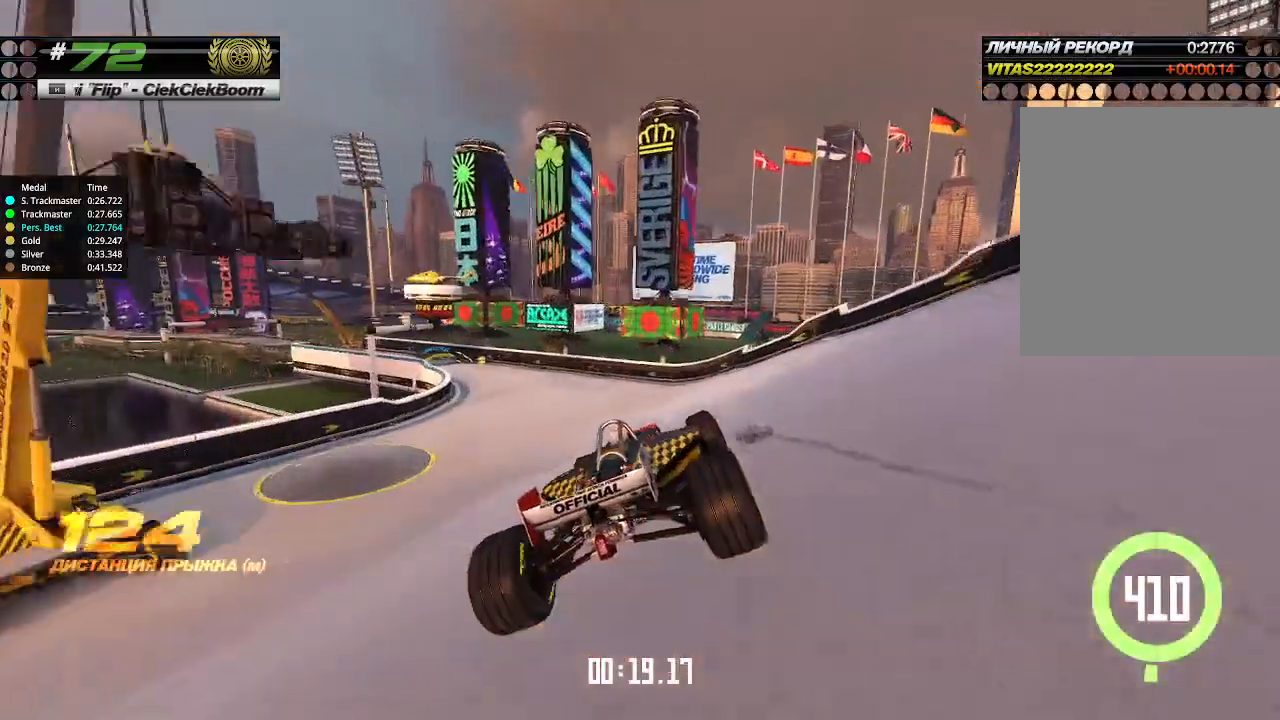
{"keys": ["left", "up"], "events": []}
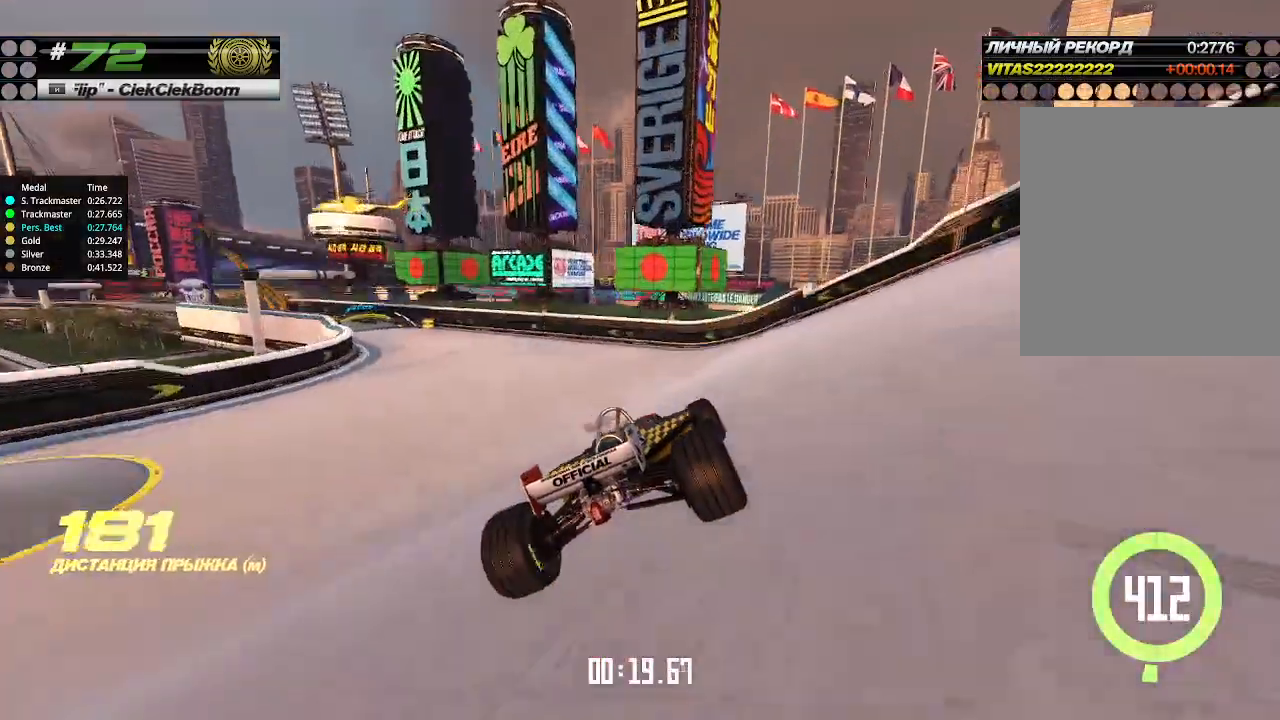
{"keys": ["left", "up"], "events": []}
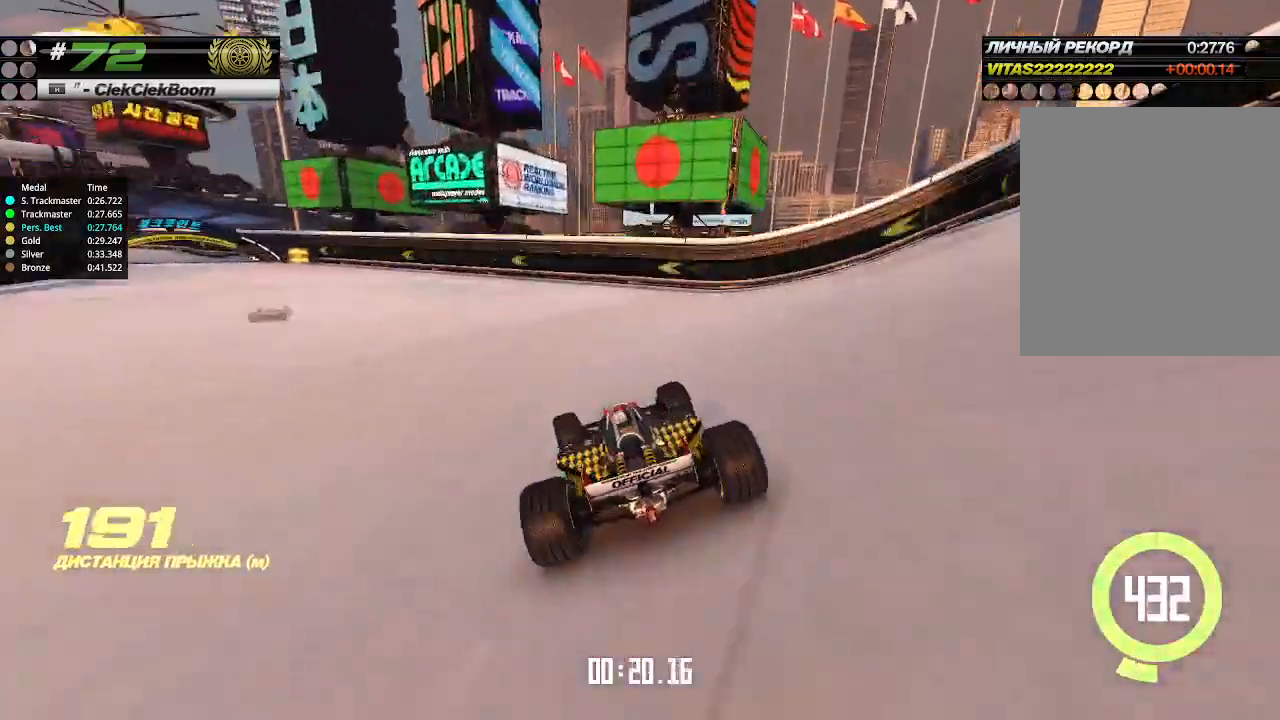
{"keys": ["left", "up"], "events": []}
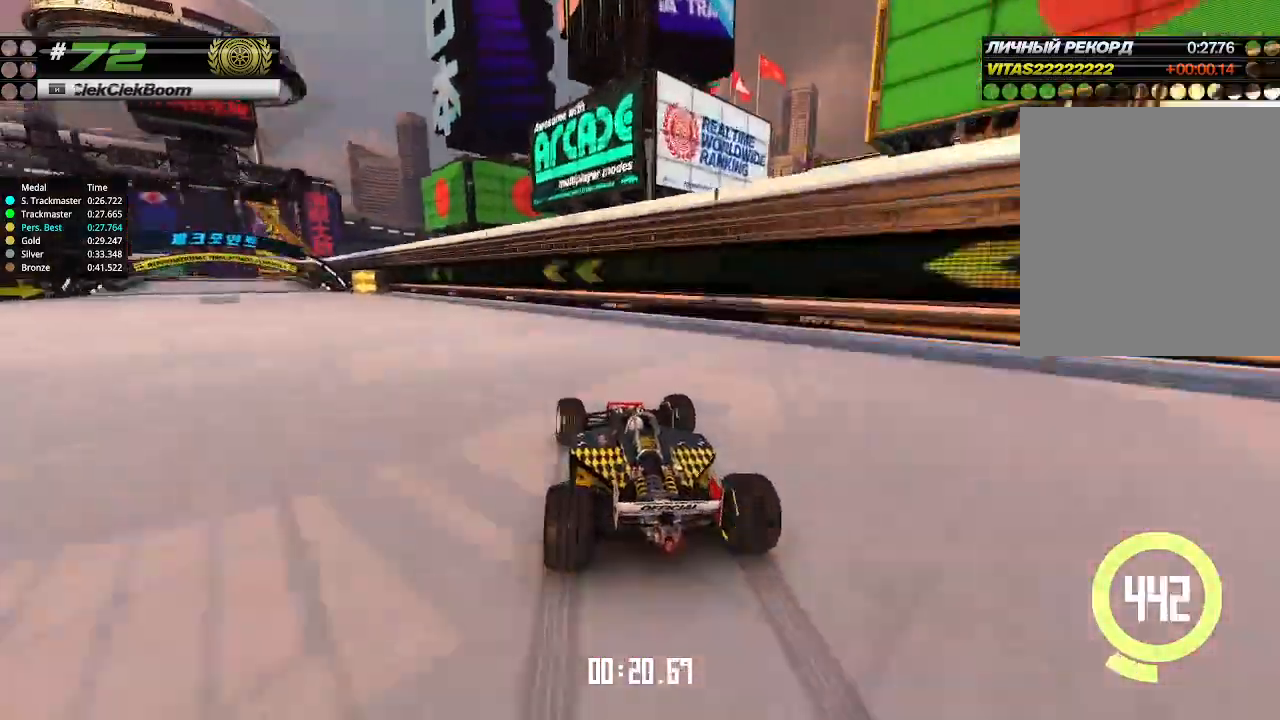
{"keys": [], "events": [[133, "left", "up"], [167, "up", "up"]]}
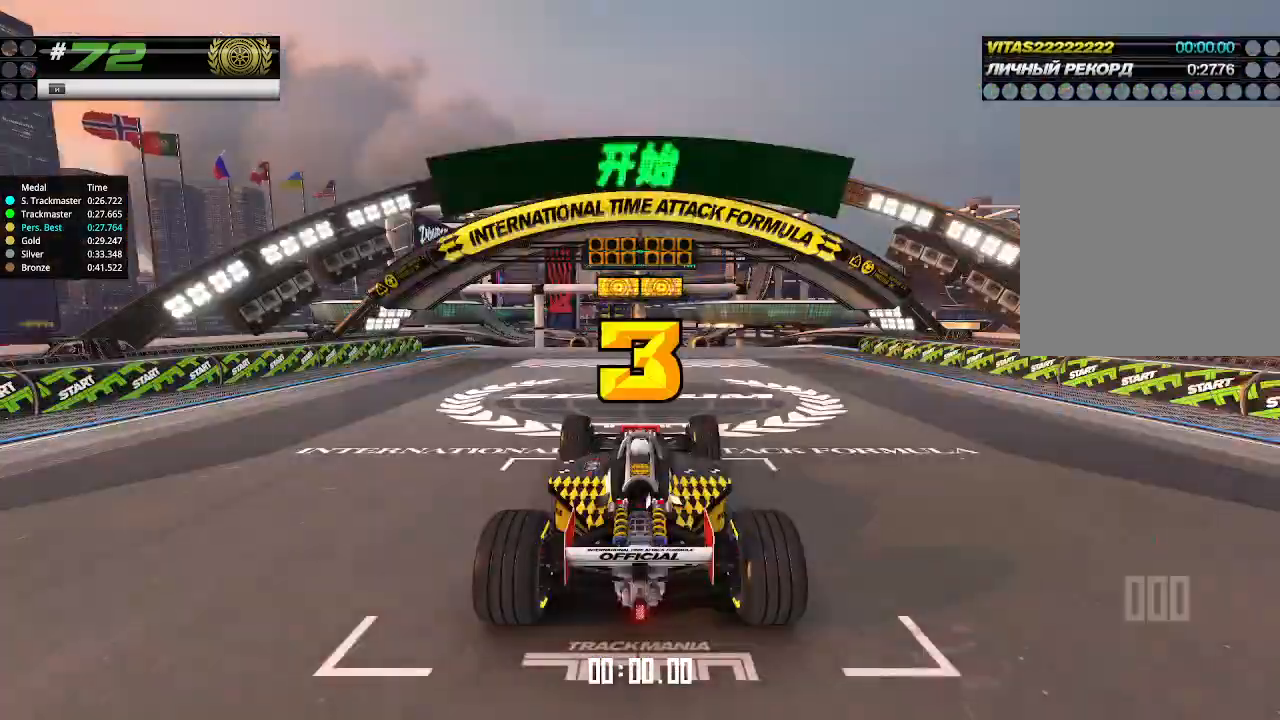
{"keys": [], "events": []}
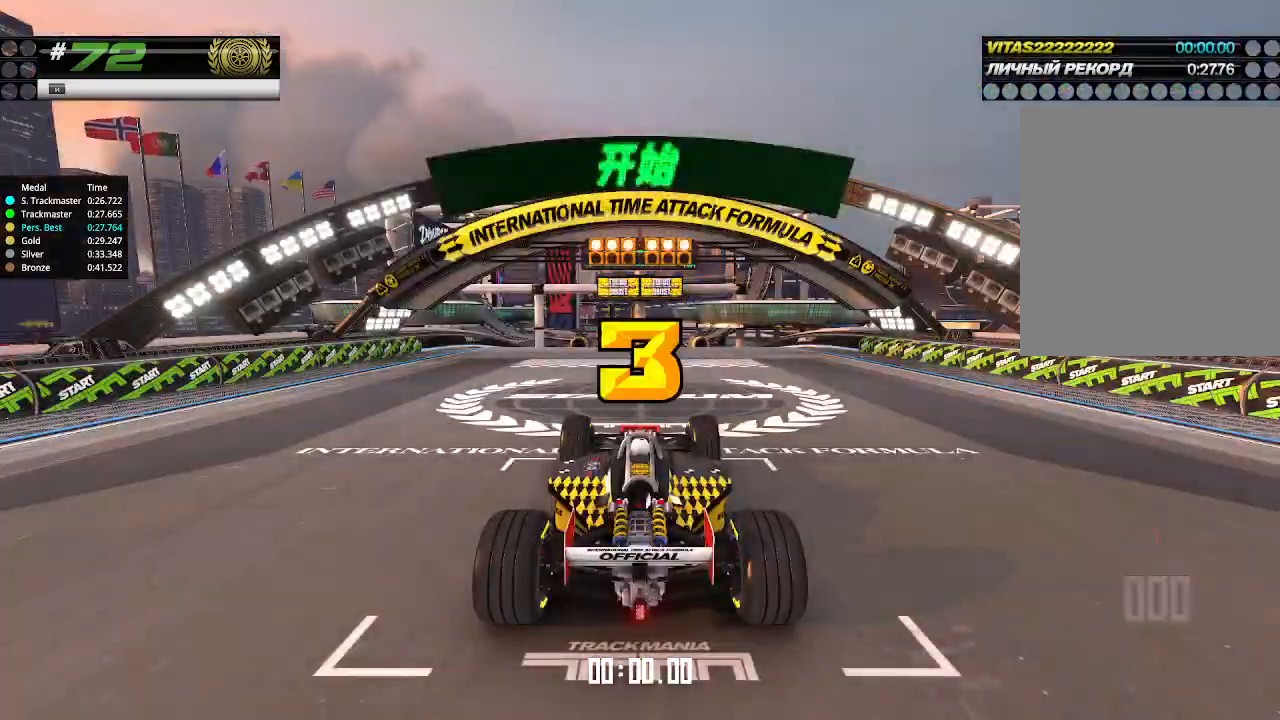
{"keys": [], "events": []}
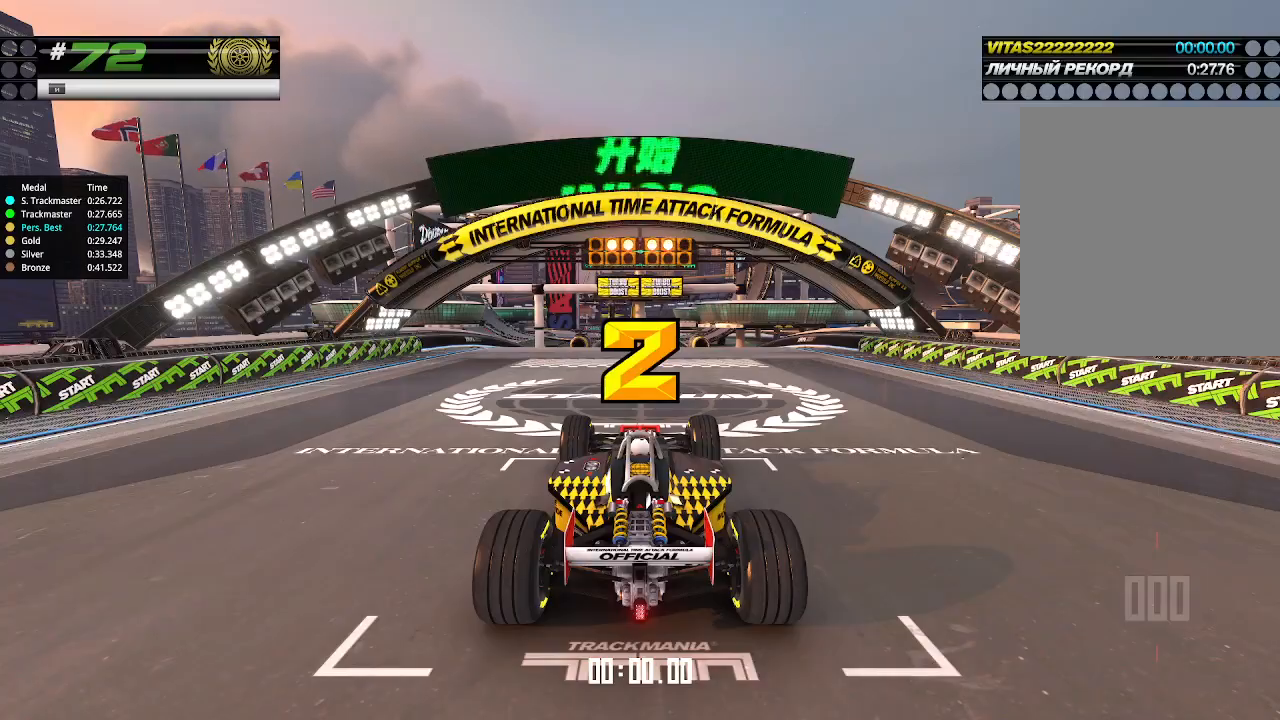
{"keys": [], "events": []}
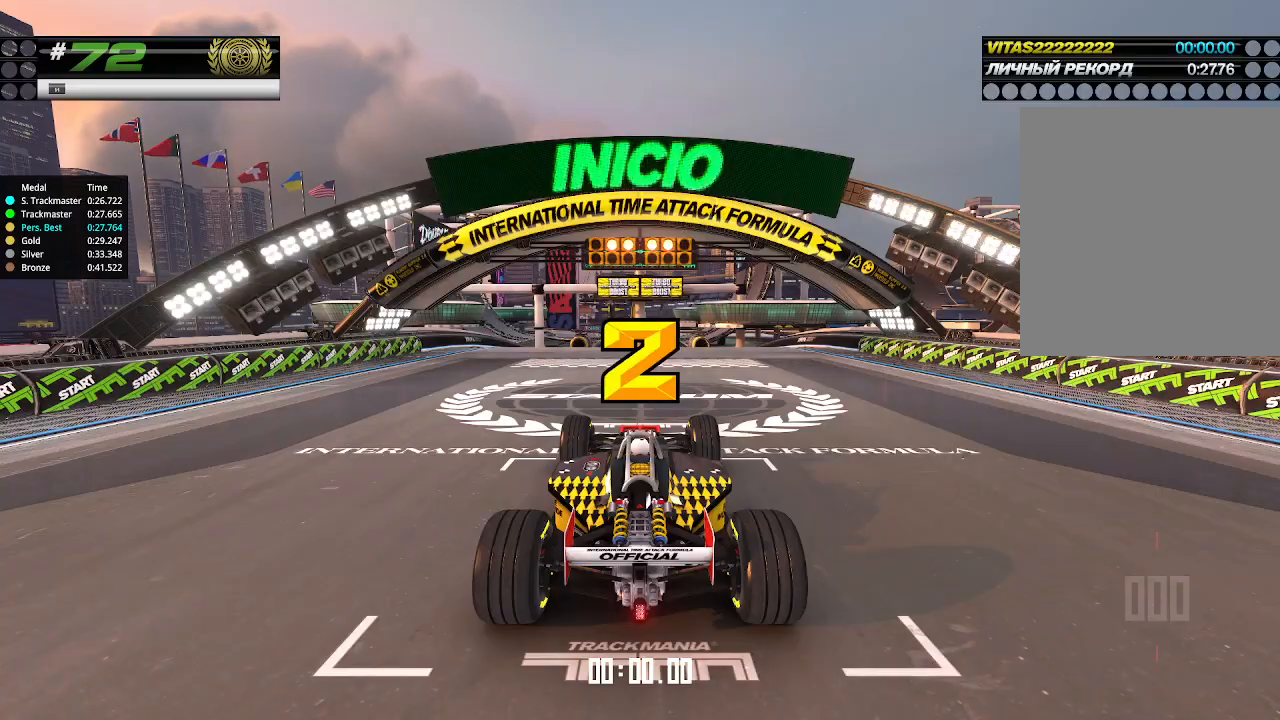
{"keys": ["up"], "events": [[333, "up", "down"]]}
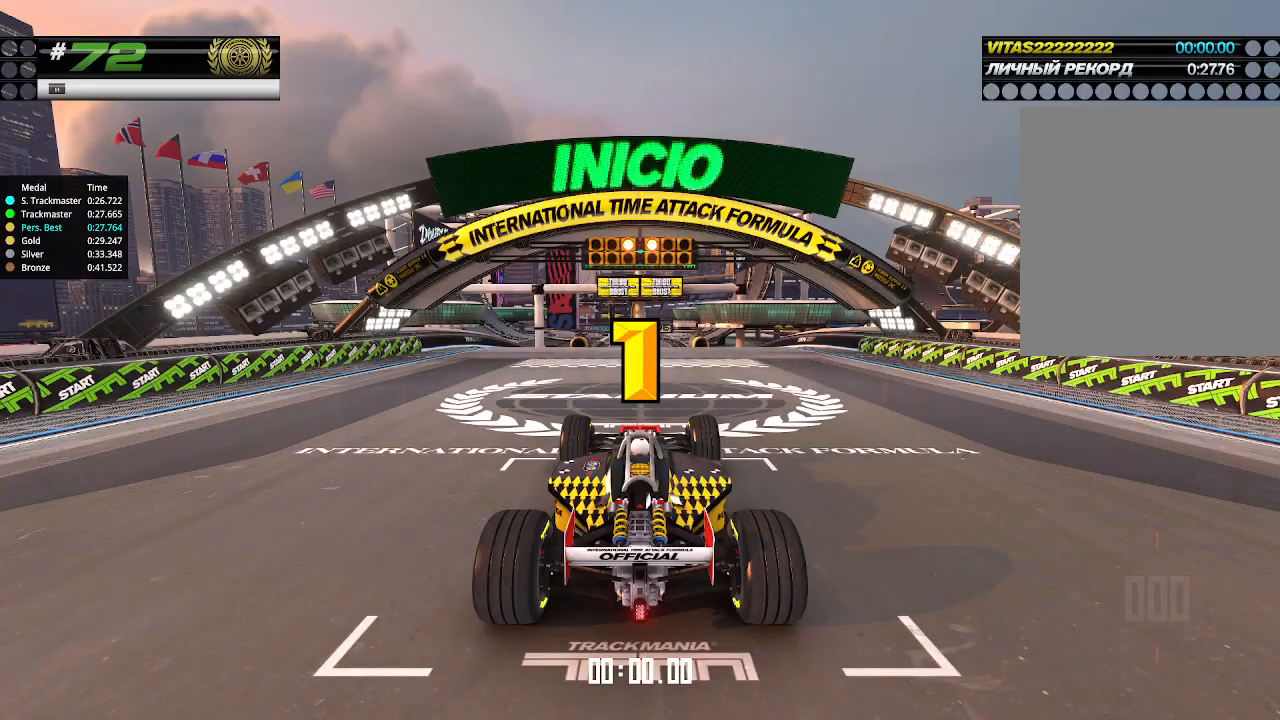
{"keys": ["up"], "events": []}
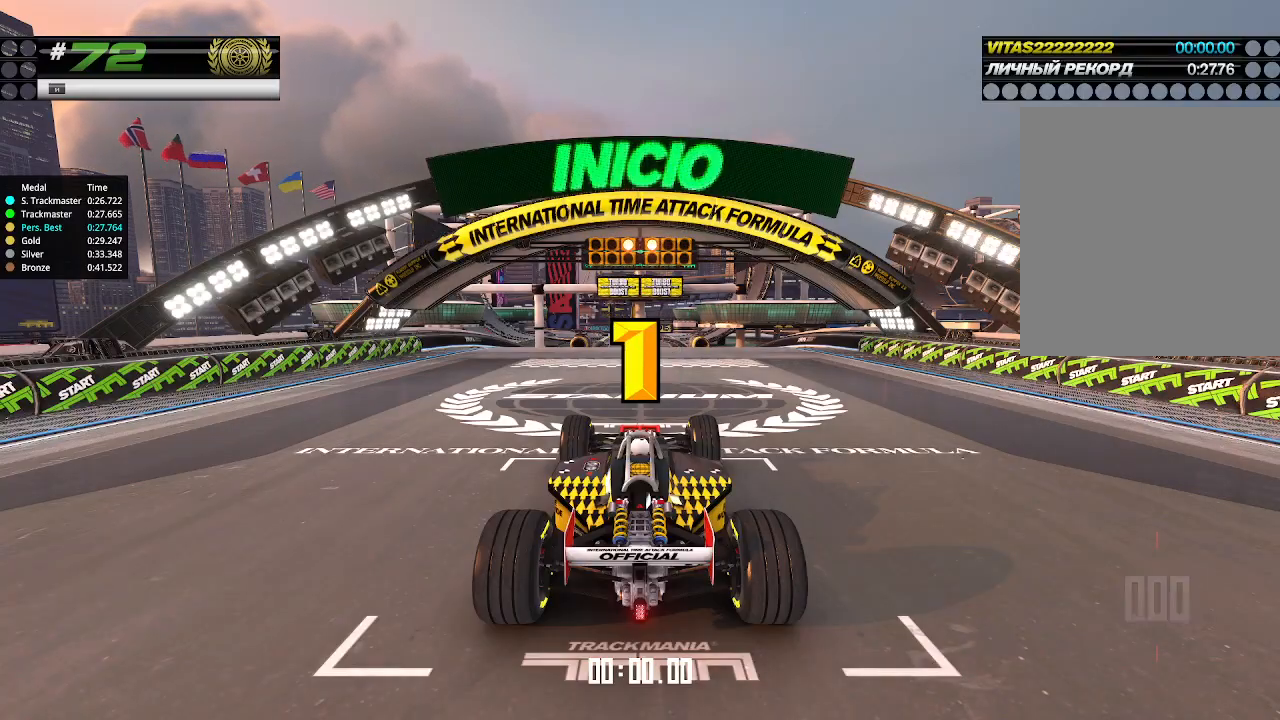
{"keys": ["up"], "events": [[133, "up", "up"], [167, "up", "down"]]}
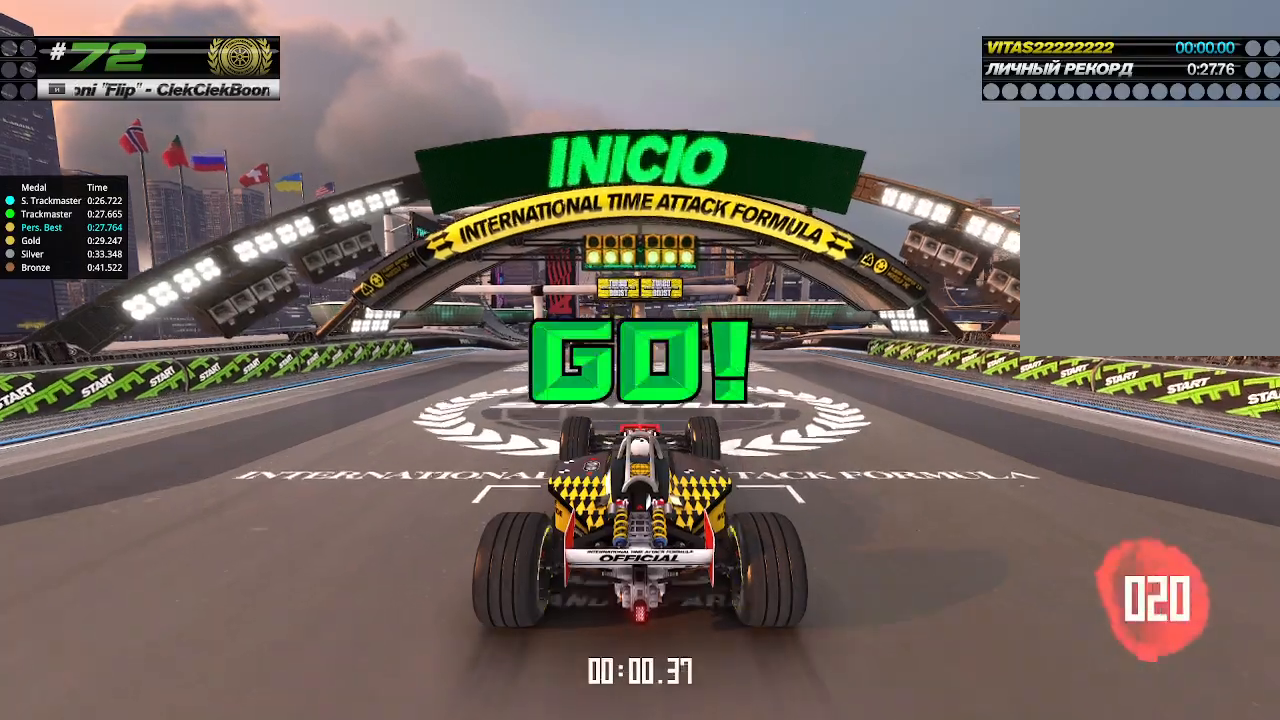
{"keys": ["up"], "events": []}
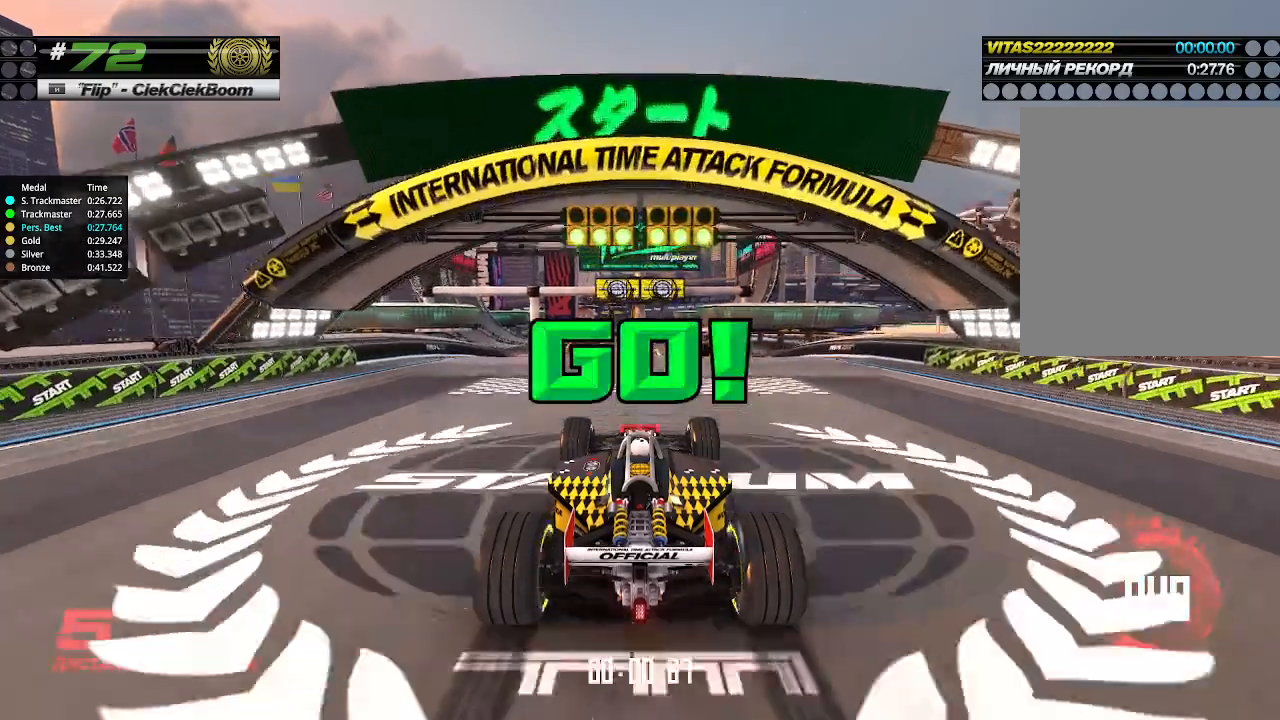
{"keys": ["up"], "events": []}
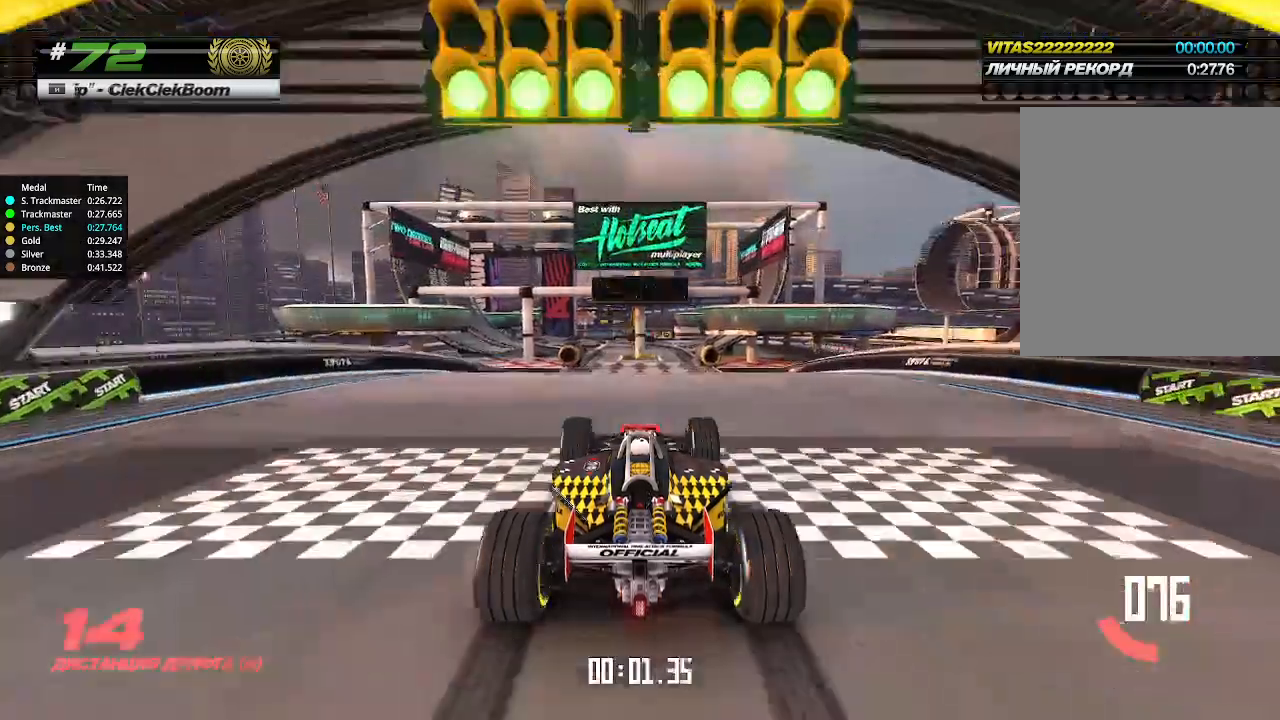
{"keys": ["up"], "events": []}
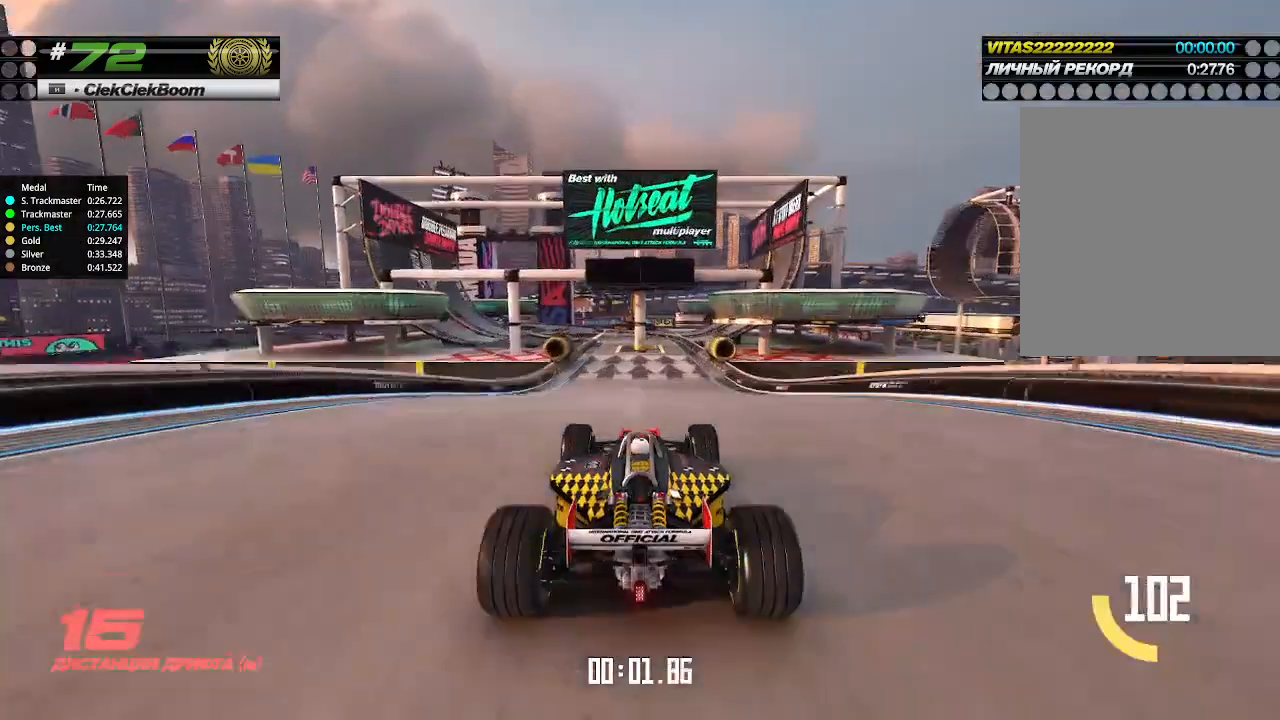
{"keys": ["up"], "events": []}
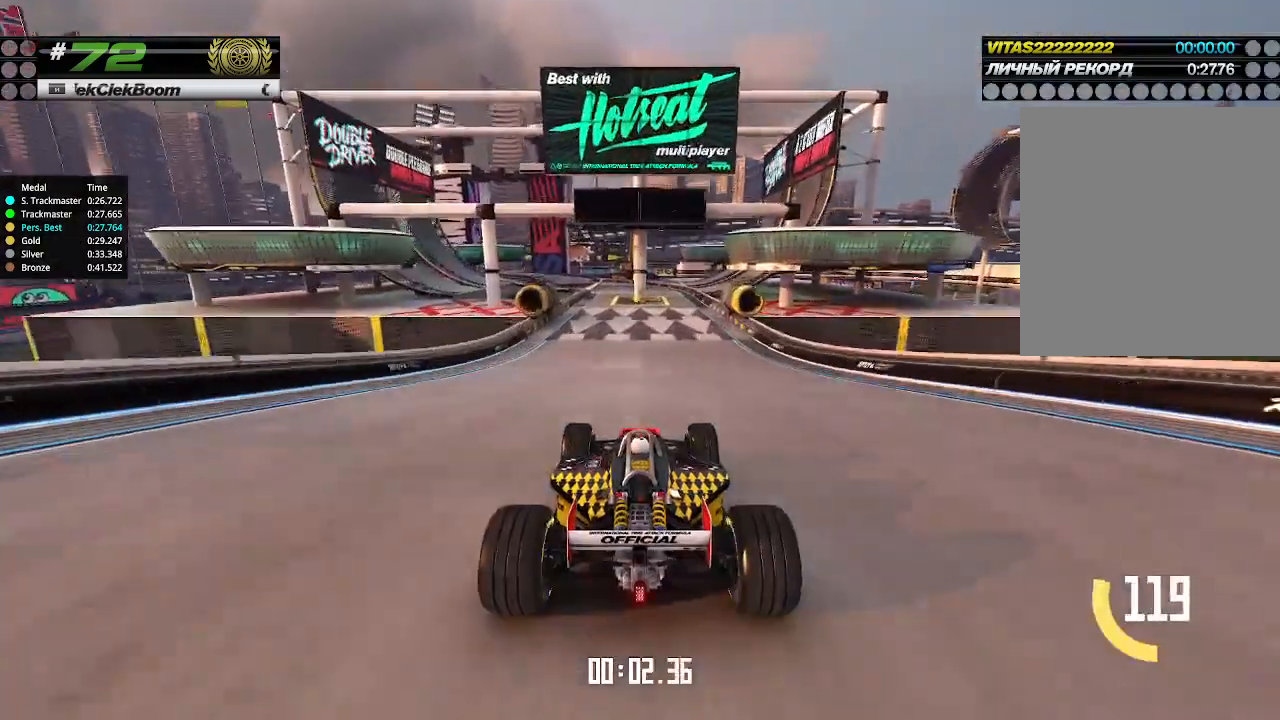
{"keys": ["up"], "events": [[33, "left", "down"], [67, "left", "up"]]}
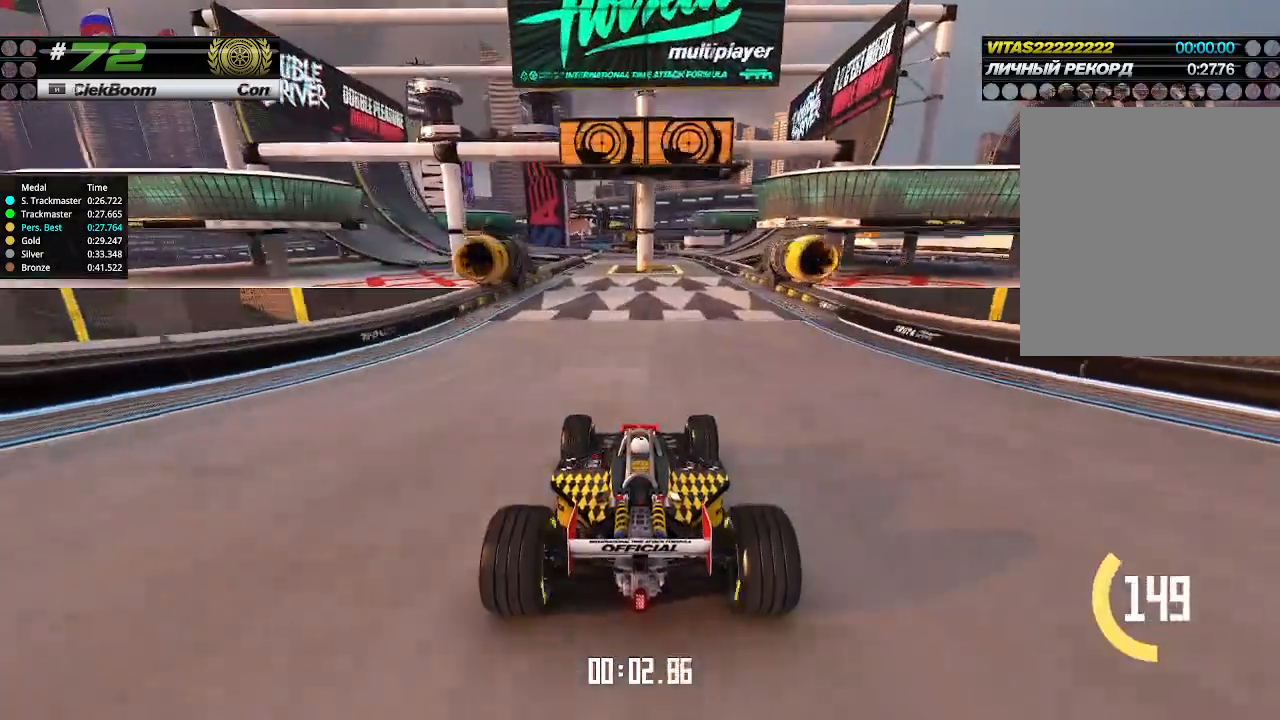
{"keys": ["up"], "events": [[333, "left", "down"], [400, "left", "up"]]}
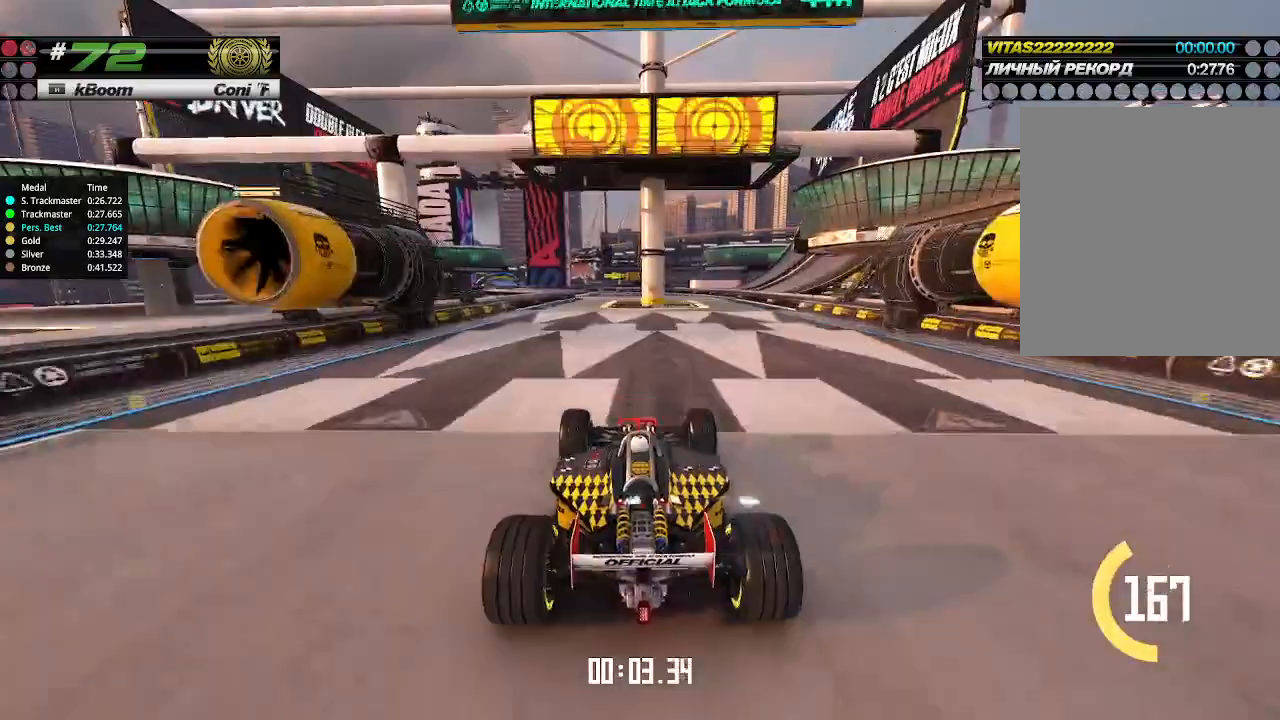
{"keys": ["up"], "events": [[233, "left", "down"], [300, "left", "up"]]}
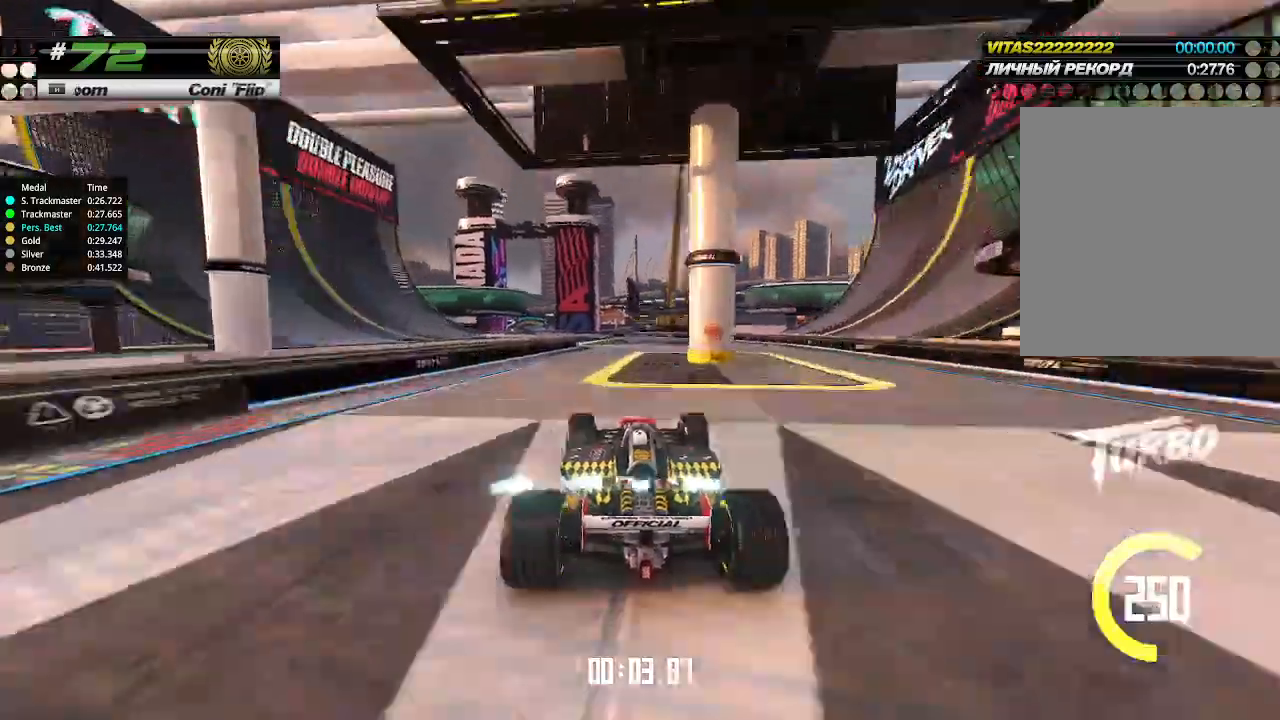
{"keys": ["up"], "events": [[67, "left", "down"], [133, "left", "up"], [267, "left", "down"], [367, "left", "up"]]}
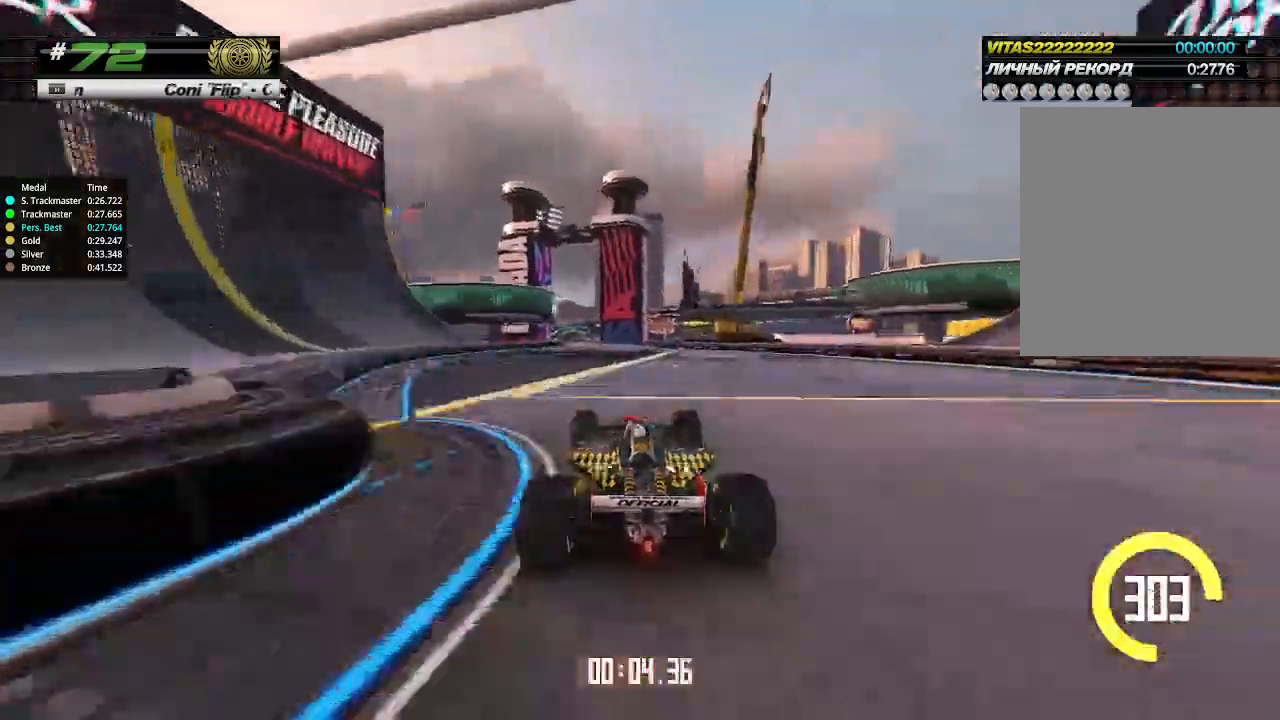
{"keys": ["up"], "events": [[33, "left", "down"], [100, "left", "up"], [467, "left", "down"], [500, "left", "up"]]}
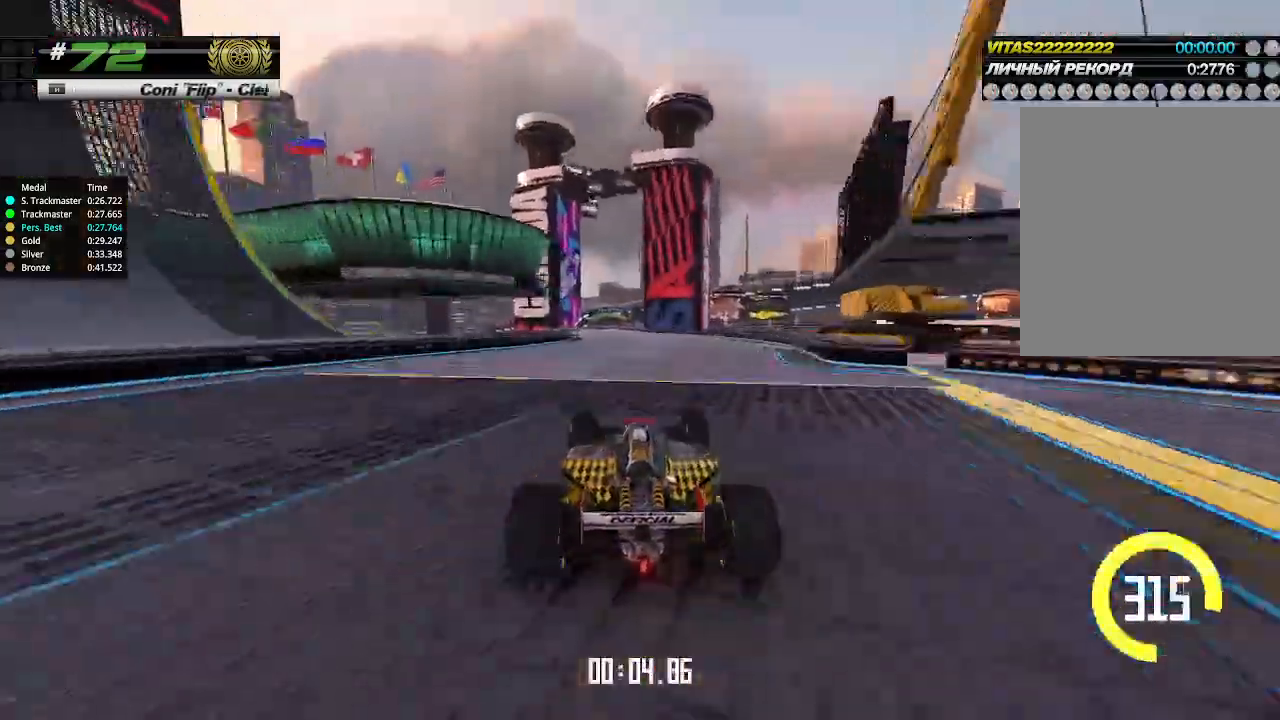
{"keys": ["up"], "events": [[333, "left", "down"], [400, "left", "up"]]}
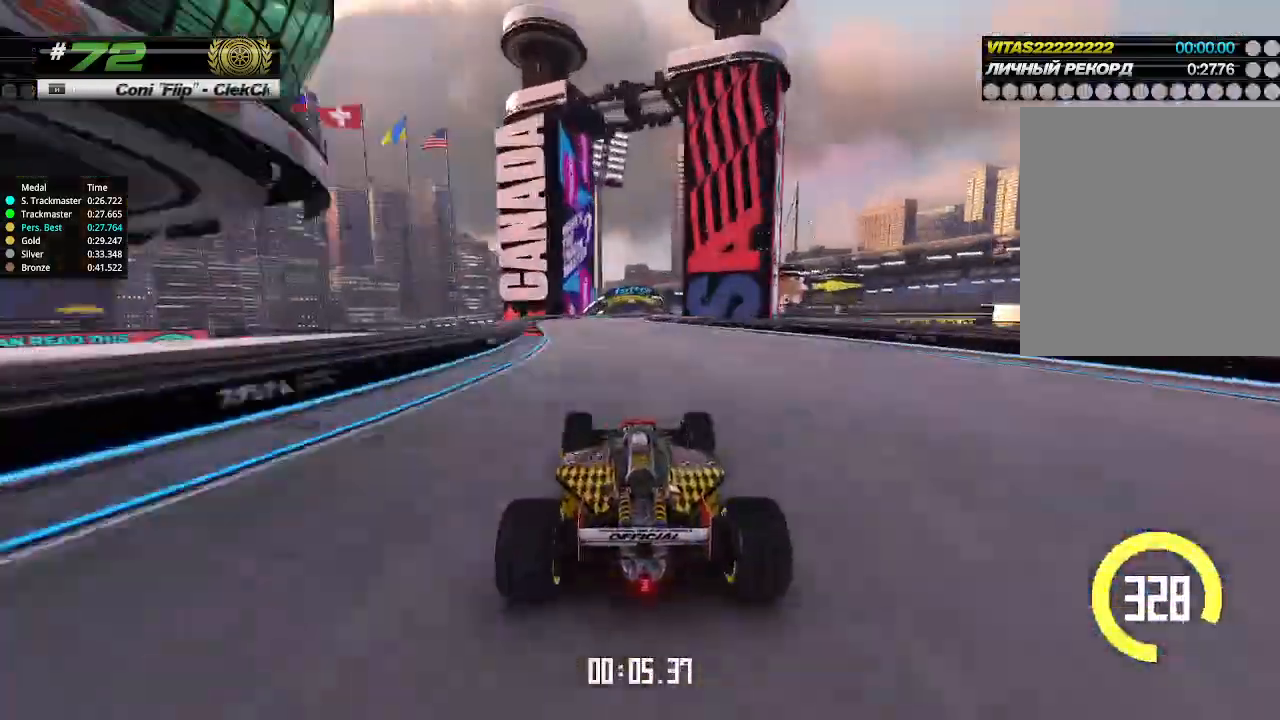
{"keys": ["up"], "events": []}
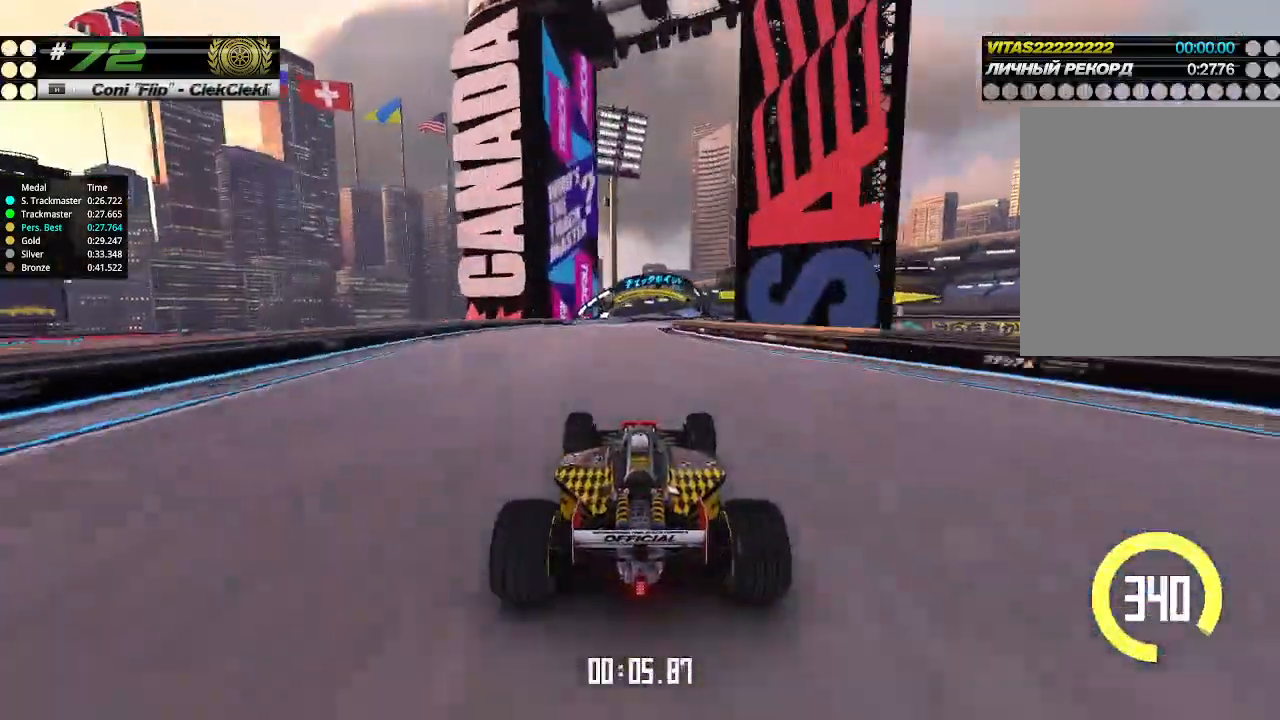
{"keys": ["right", "up"], "events": [[333, "right", "down"]]}
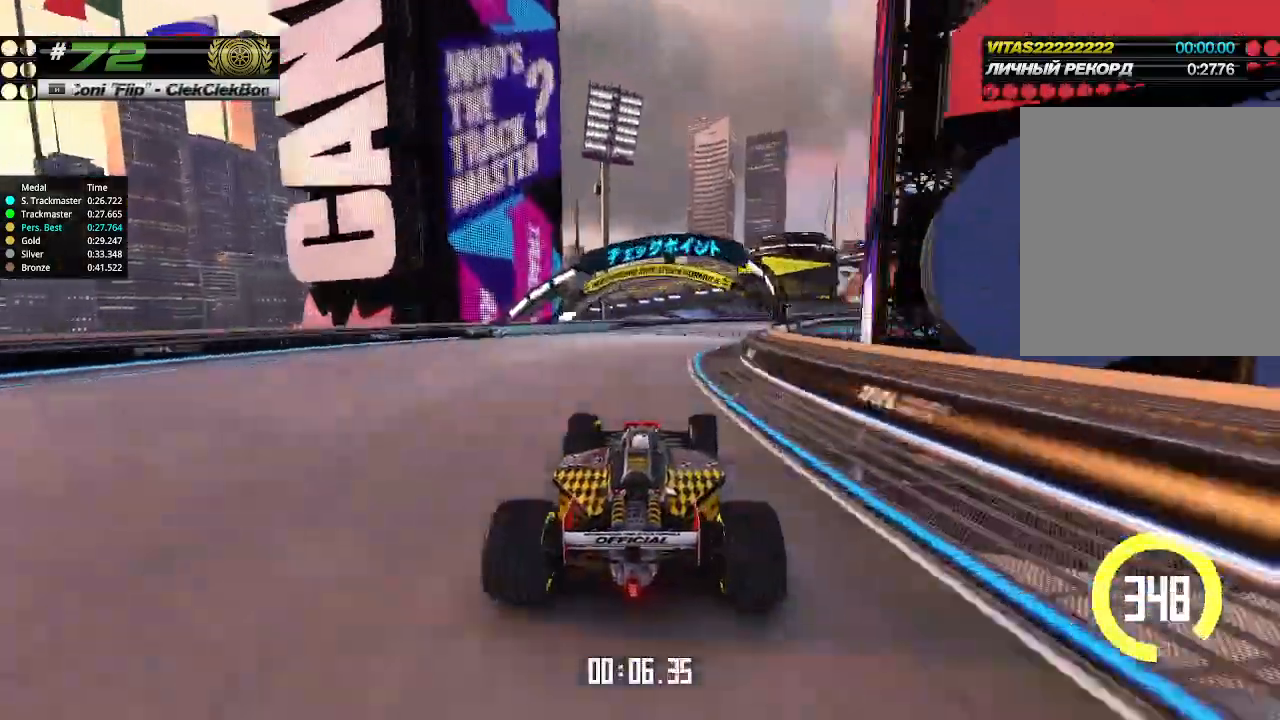
{"keys": ["right", "up"], "events": [[367, "right", "up"], [500, "right", "down"]]}
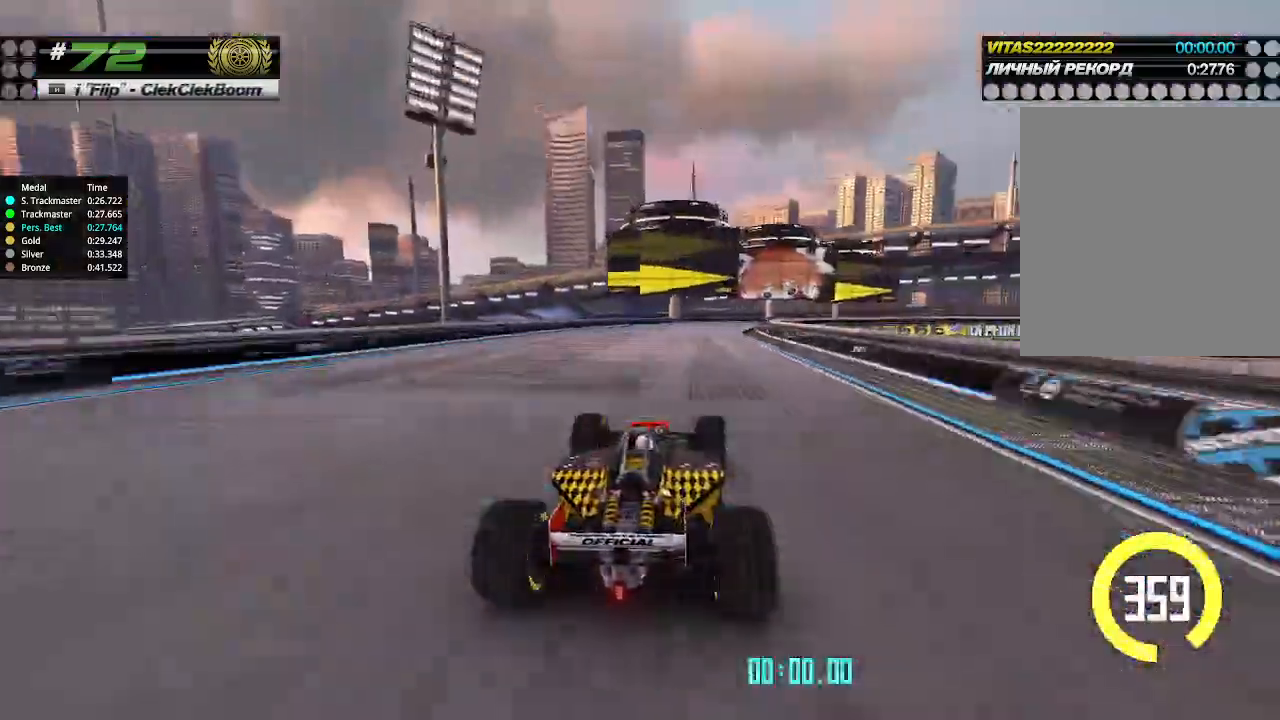
{"keys": ["right", "up"], "events": [[100, "right", "up"], [200, "right", "down"]]}
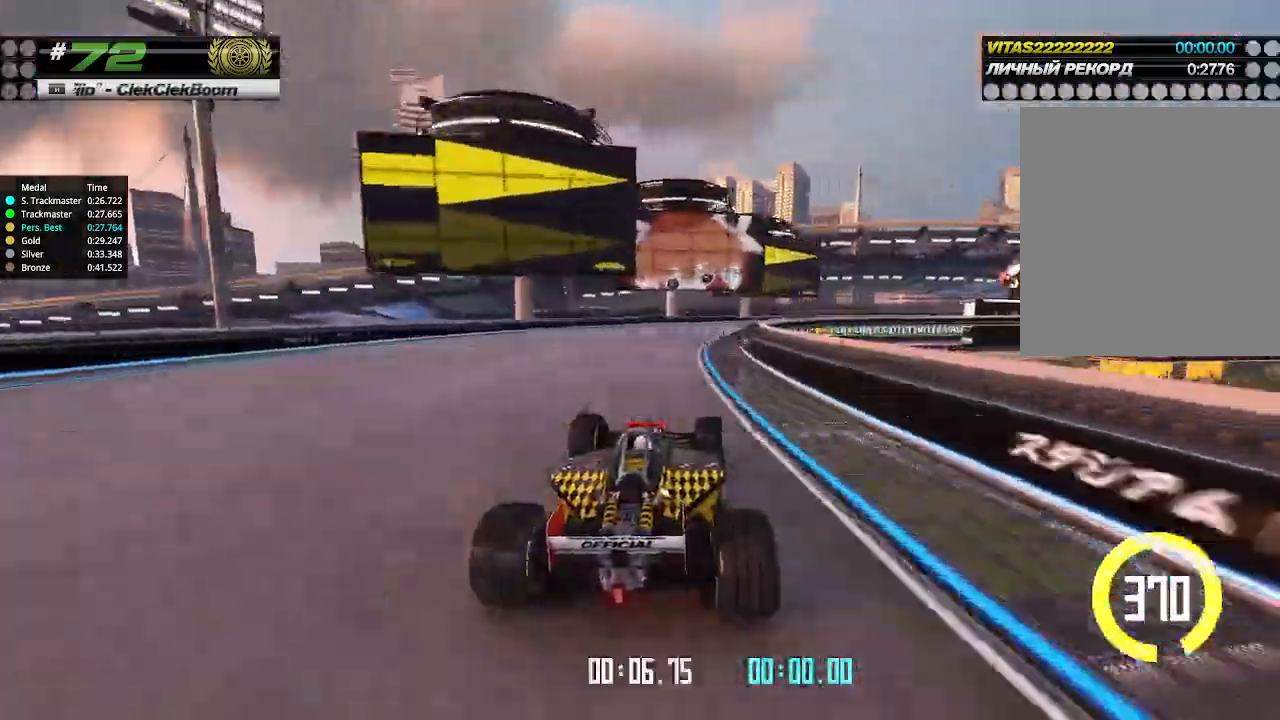
{"keys": ["right", "up"], "events": []}
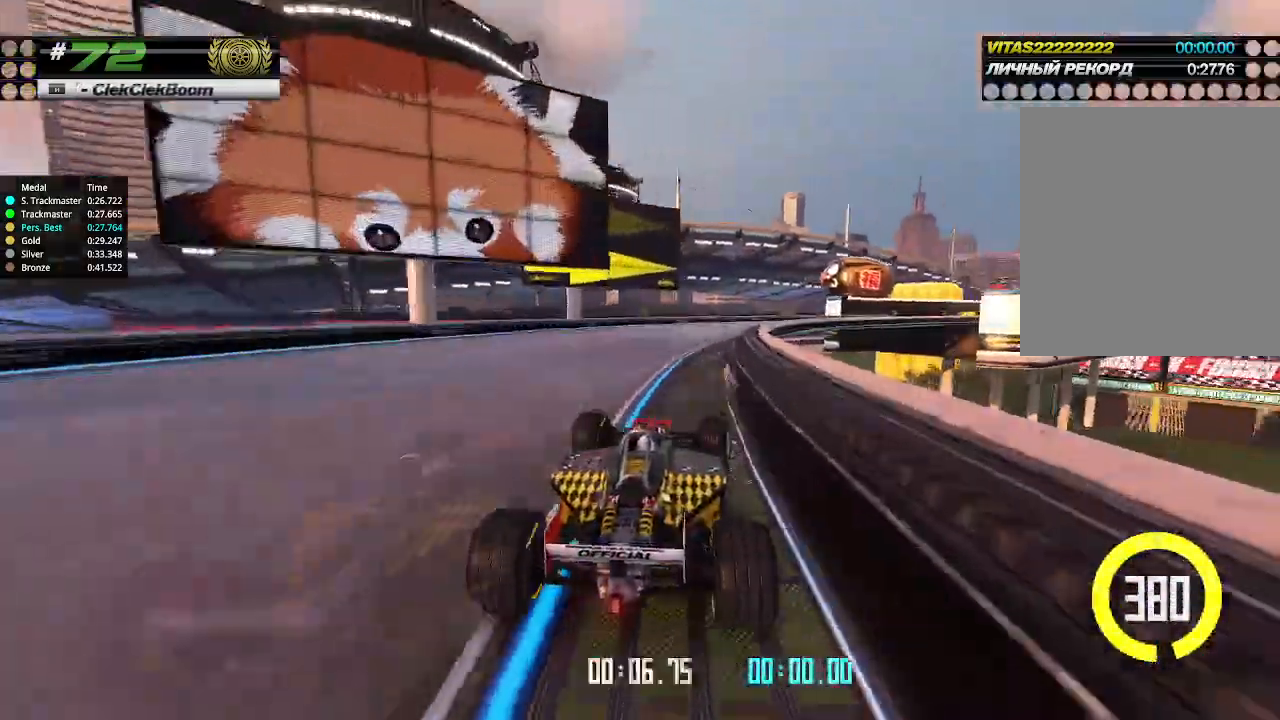
{"keys": ["right", "up"], "events": []}